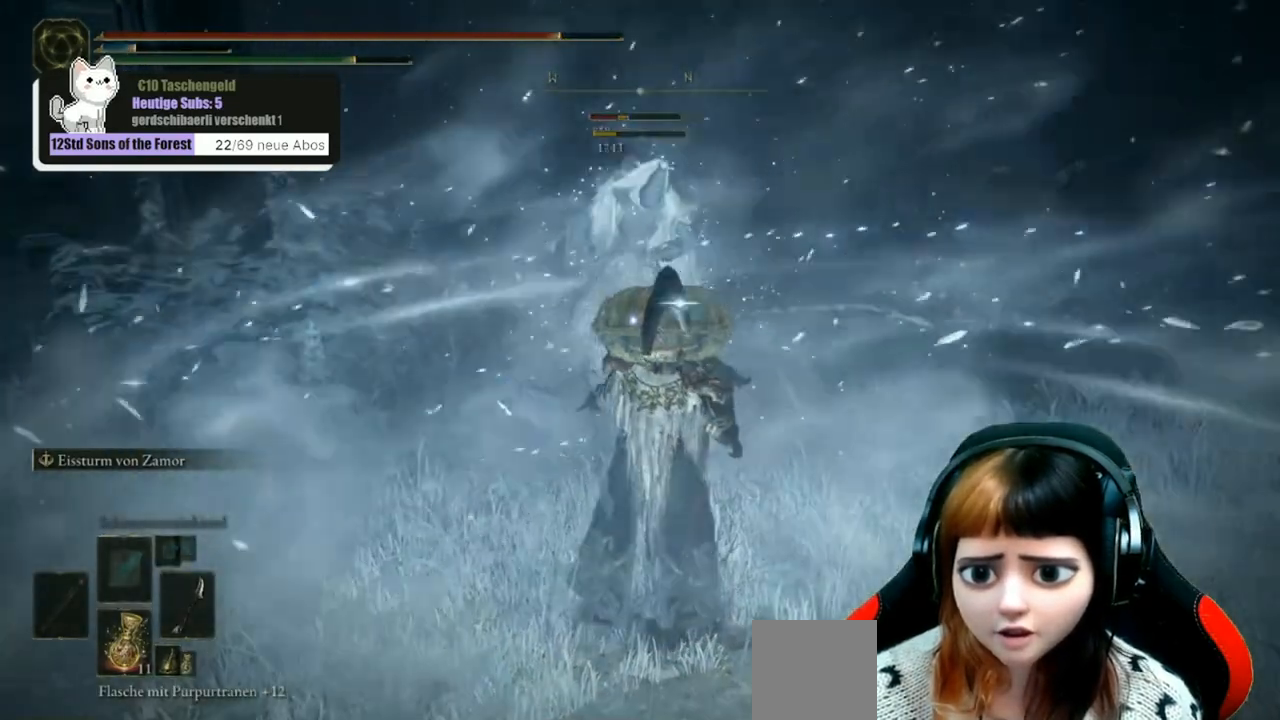
Gameplay with a controller (Xbox layout); each line is a JSON object with the inputs held at the frame after it. "events" lists button and stick changes between this image and that frame as [ms after this image, input, new state], when the widget could be followed in between.
{"buttons": [], "left_stick": "up-left", "right_stick": "center", "events": [[133, "left_stick", "up"], [367, "left_stick", "up-left"]]}
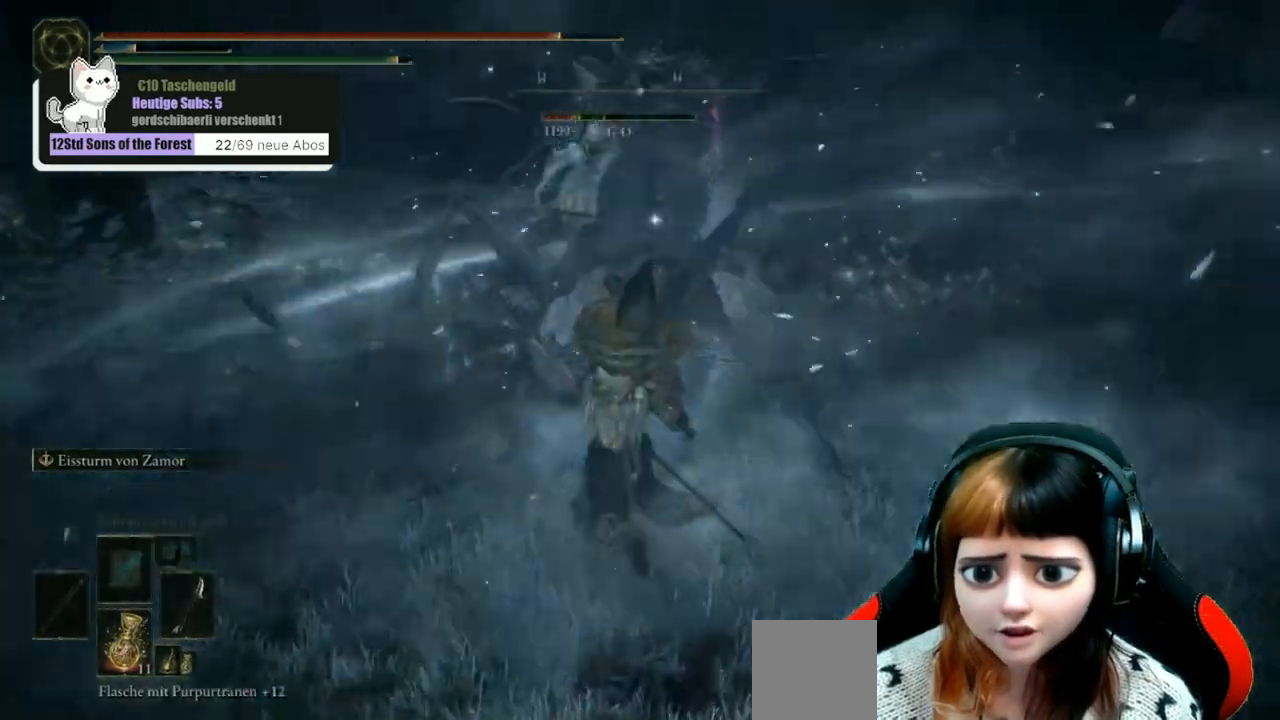
{"buttons": [], "left_stick": "center", "right_stick": "down-left", "events": [[367, "left_stick", "center"], [433, "right_stick", "down-left"]]}
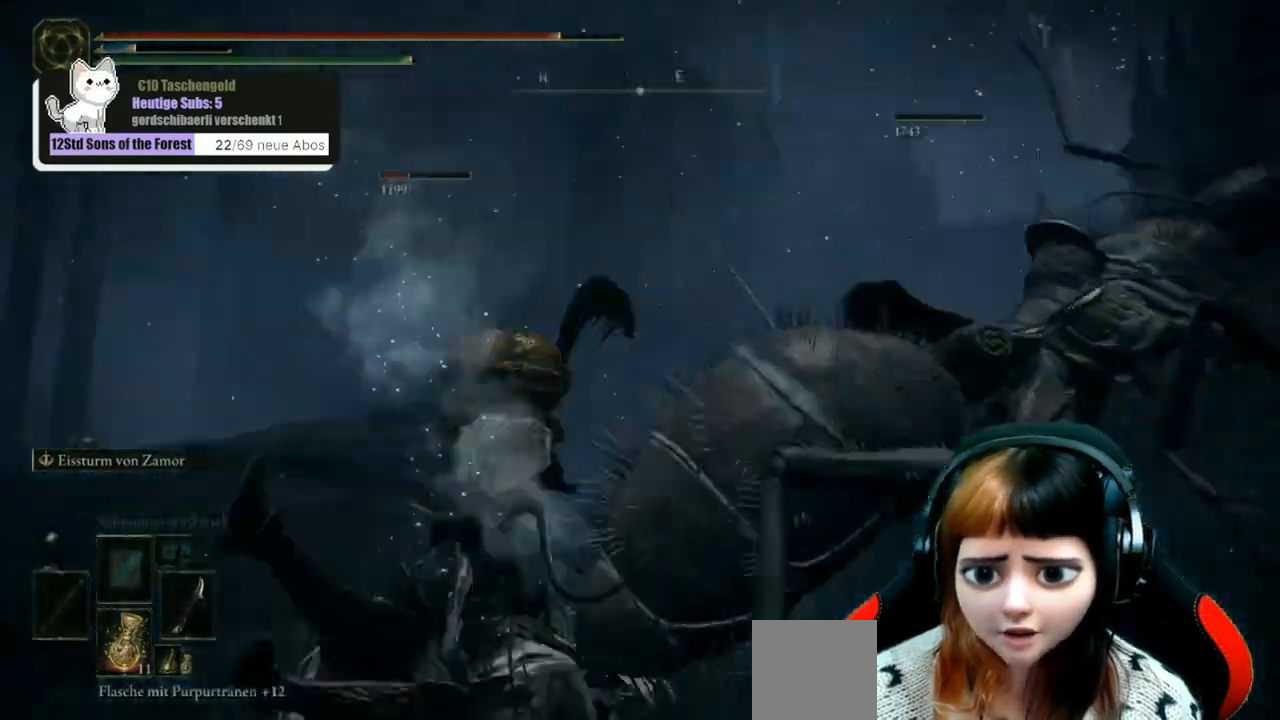
{"buttons": [], "left_stick": "down", "right_stick": "down-left", "events": [[233, "right_stick", "center"], [333, "right_stick", "down-left"], [433, "left_stick", "down"]]}
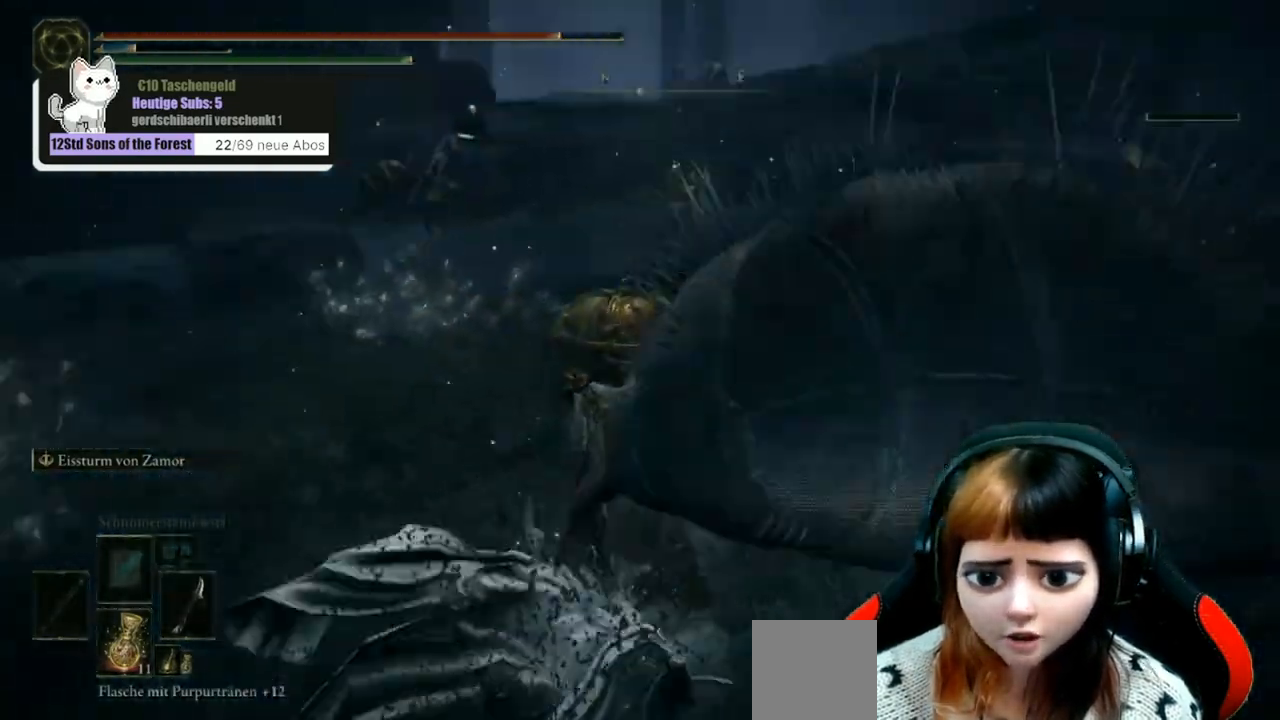
{"buttons": [], "left_stick": "center", "right_stick": "center", "events": [[167, "R3", "down"], [267, "R3", "up"], [300, "right_stick", "left"], [367, "left_stick", "center"], [400, "R1", "down"], [467, "right_stick", "center"], [500, "R1", "up"]]}
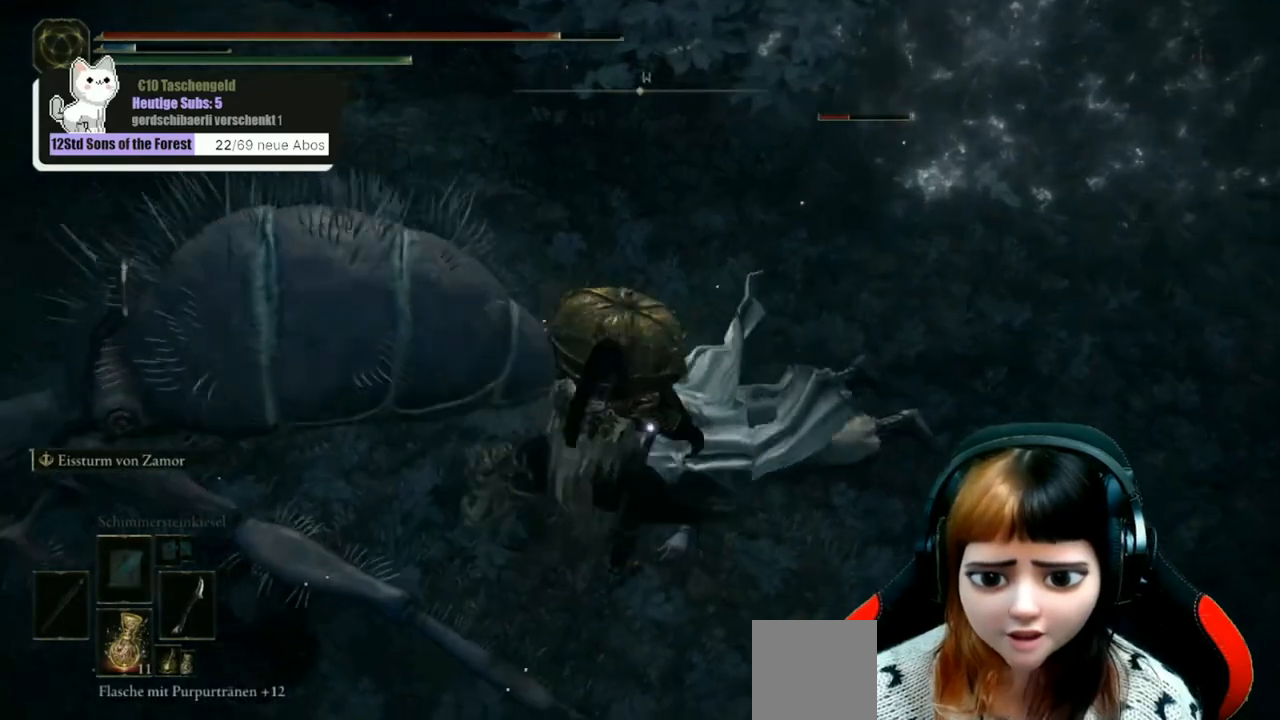
{"buttons": [], "left_stick": "center", "right_stick": "right", "events": [[100, "R1", "down"], [100, "left_stick", "up-right"], [200, "R1", "up"], [300, "left_stick", "center"], [367, "right_stick", "right"]]}
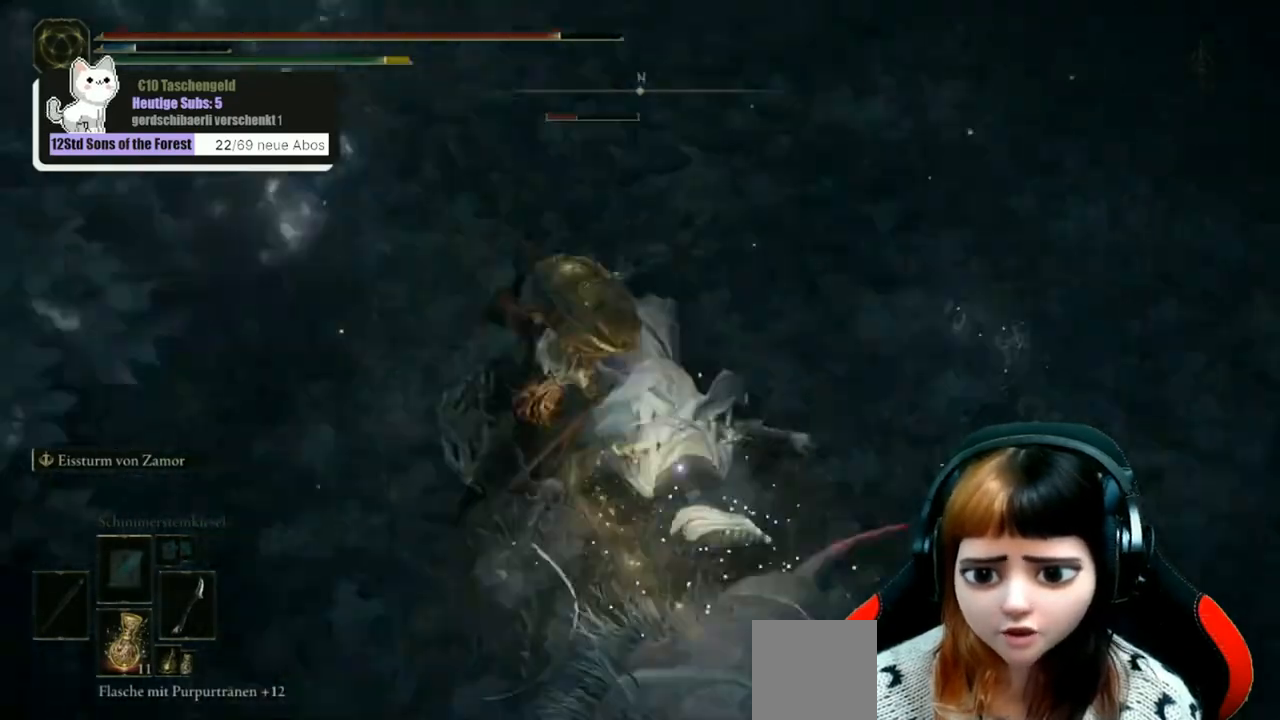
{"buttons": [], "left_stick": "center", "right_stick": "up-left", "events": [[200, "right_stick", "up-right"], [367, "right_stick", "up-left"]]}
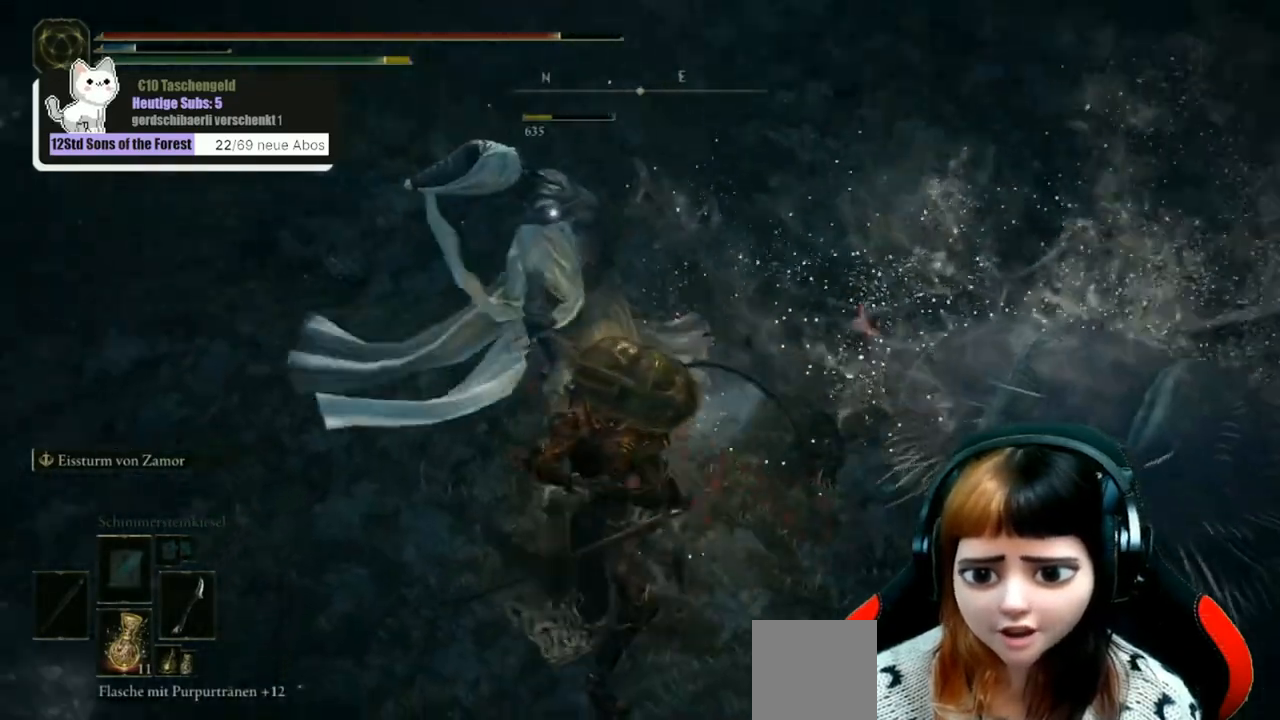
{"buttons": [], "left_stick": "center", "right_stick": "up-left", "events": [[267, "right_stick", "center"], [467, "right_stick", "up-left"]]}
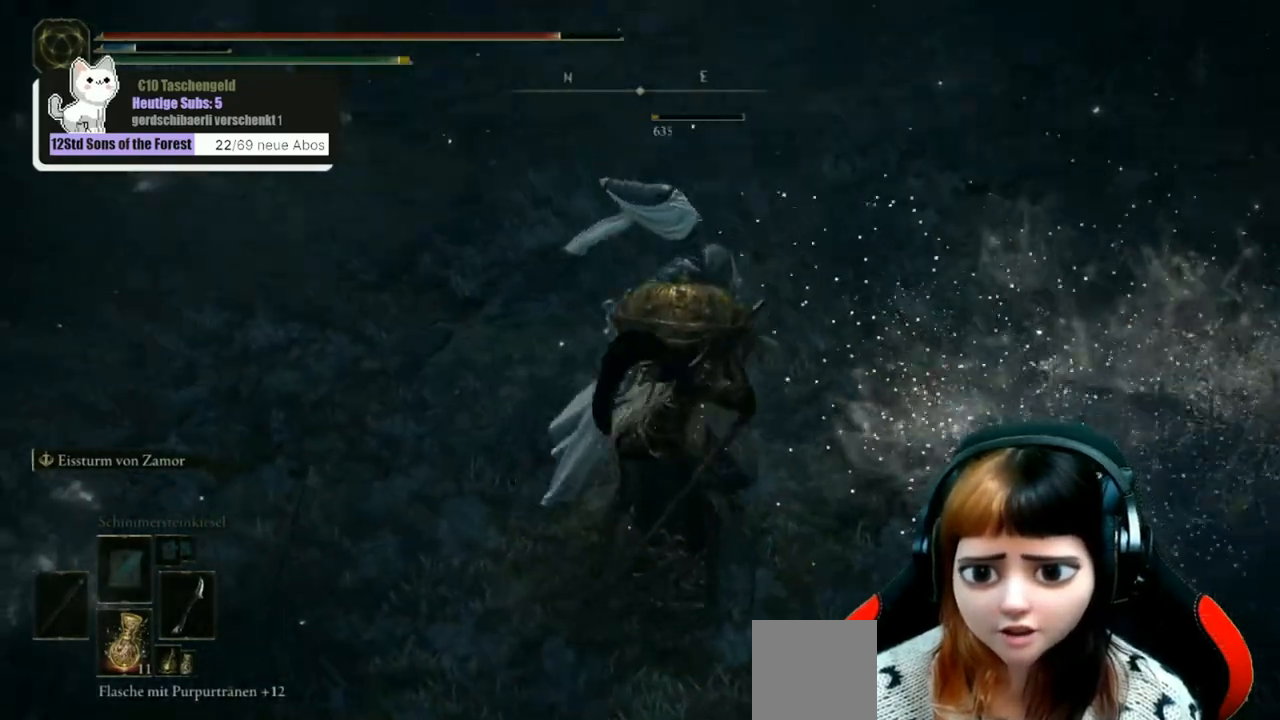
{"buttons": [], "left_stick": "center", "right_stick": "center", "events": [[267, "right_stick", "center"]]}
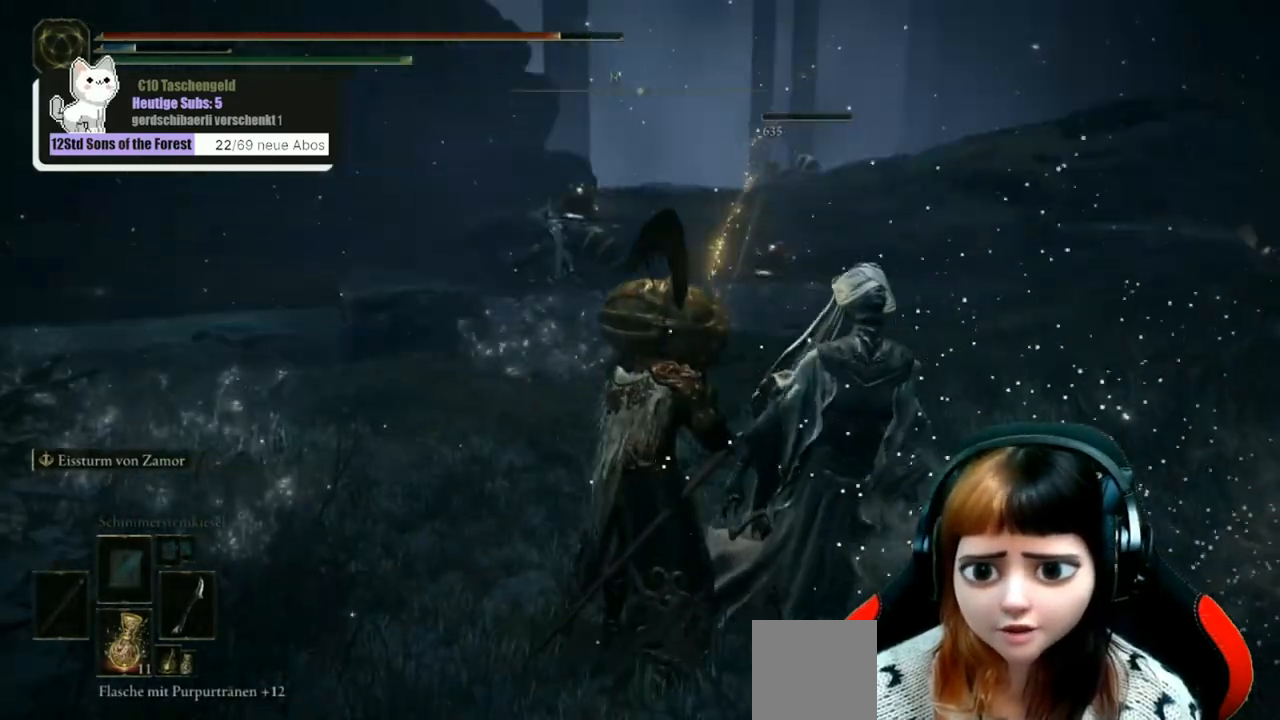
{"buttons": [], "left_stick": "down", "right_stick": "left", "events": [[67, "left_stick", "down"], [300, "right_stick", "left"]]}
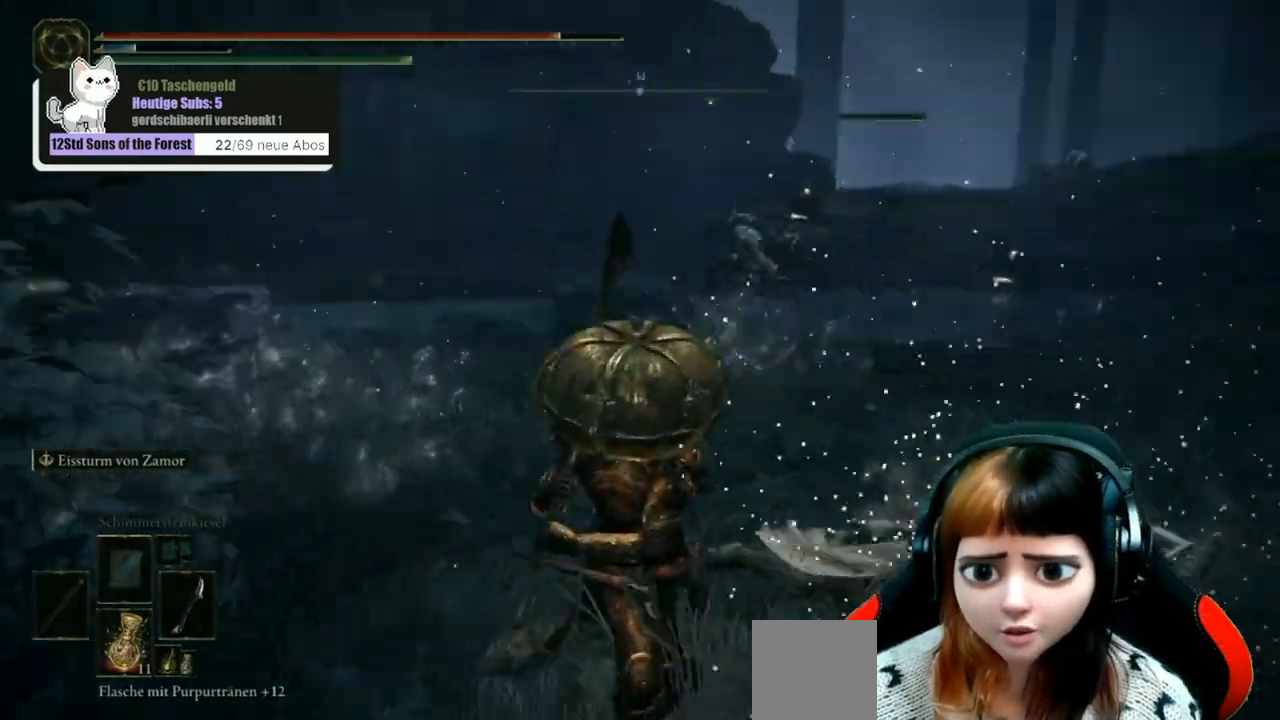
{"buttons": [], "left_stick": "center", "right_stick": "center", "events": [[167, "left_stick", "center"], [467, "right_stick", "center"]]}
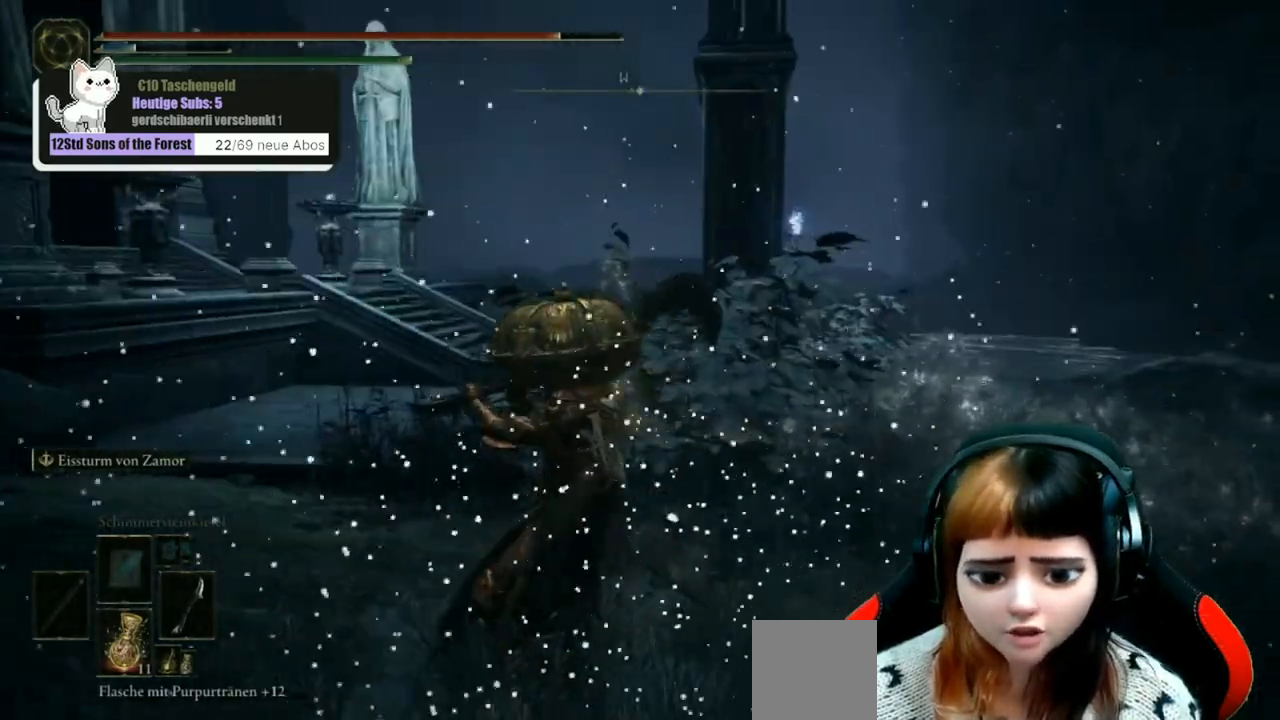
{"buttons": [], "left_stick": "up-left", "right_stick": "center", "events": [[133, "left_stick", "up-left"], [333, "right_stick", "left"], [467, "right_stick", "center"]]}
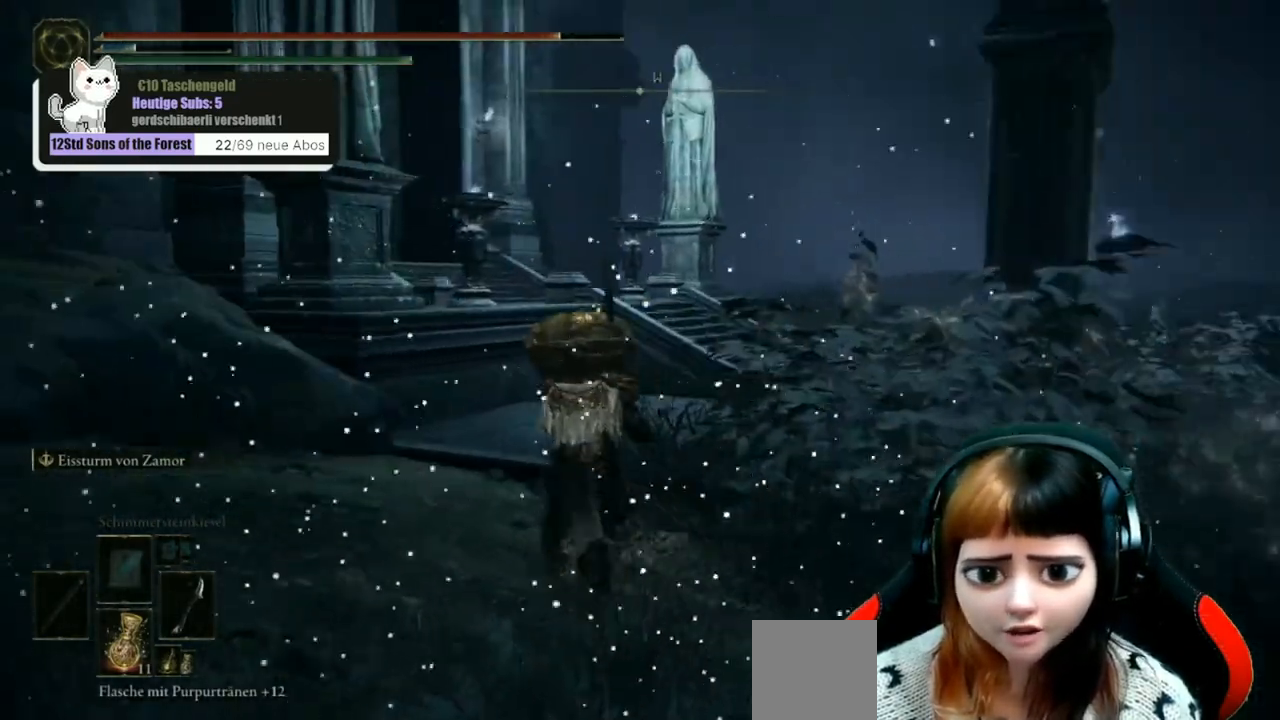
{"buttons": [], "left_stick": "up", "right_stick": "right", "events": [[300, "left_stick", "up"], [400, "right_stick", "right"]]}
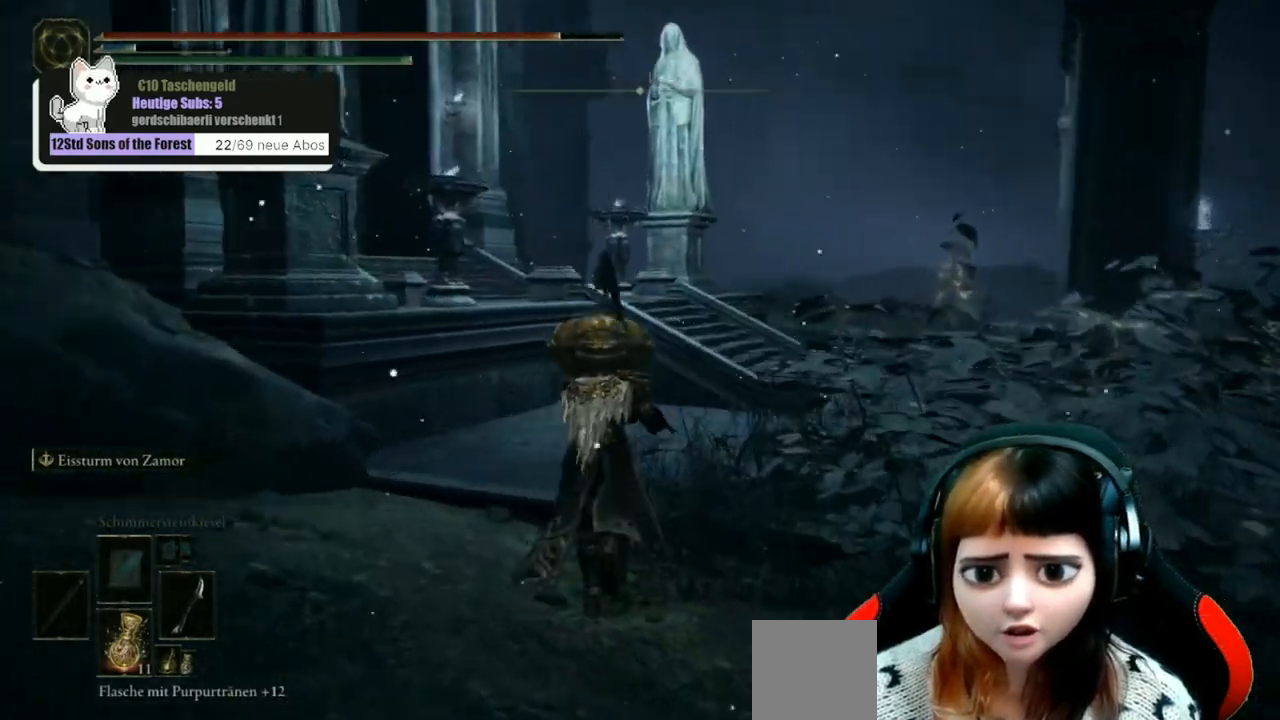
{"buttons": [], "left_stick": "up", "right_stick": "center", "events": [[33, "right_stick", "down-right"], [200, "right_stick", "center"]]}
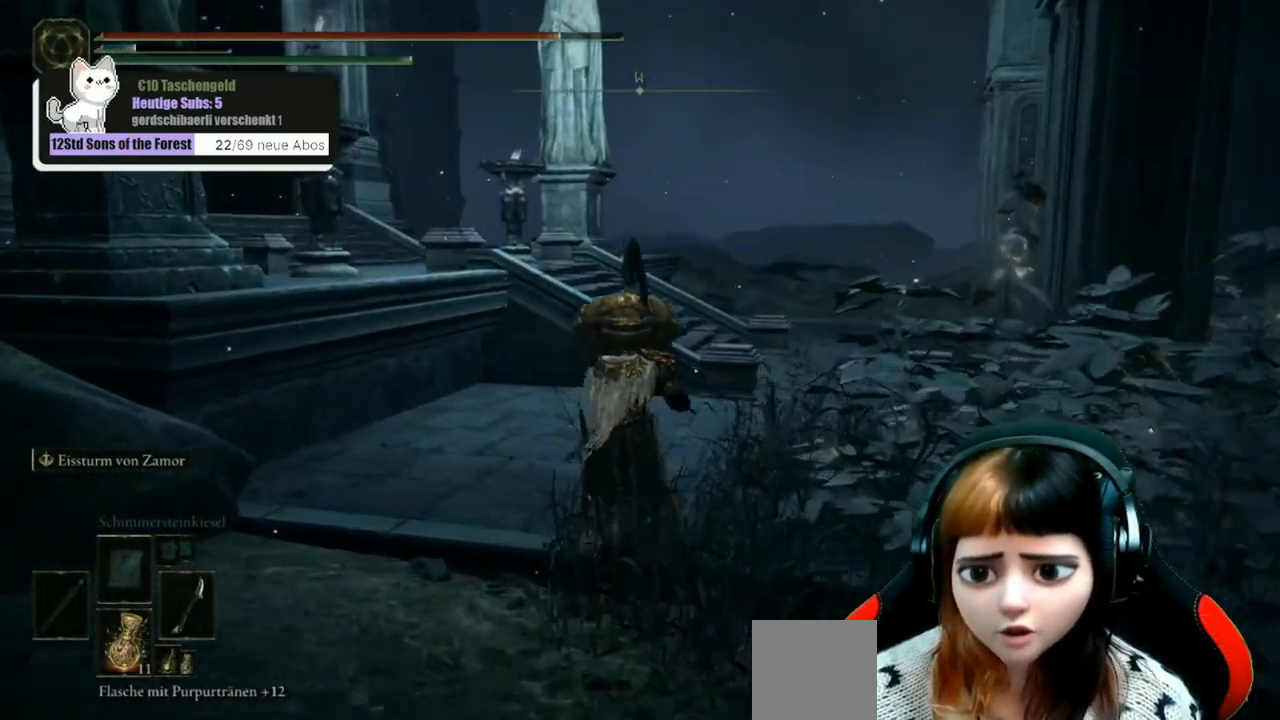
{"buttons": [], "left_stick": "up", "right_stick": "center", "events": []}
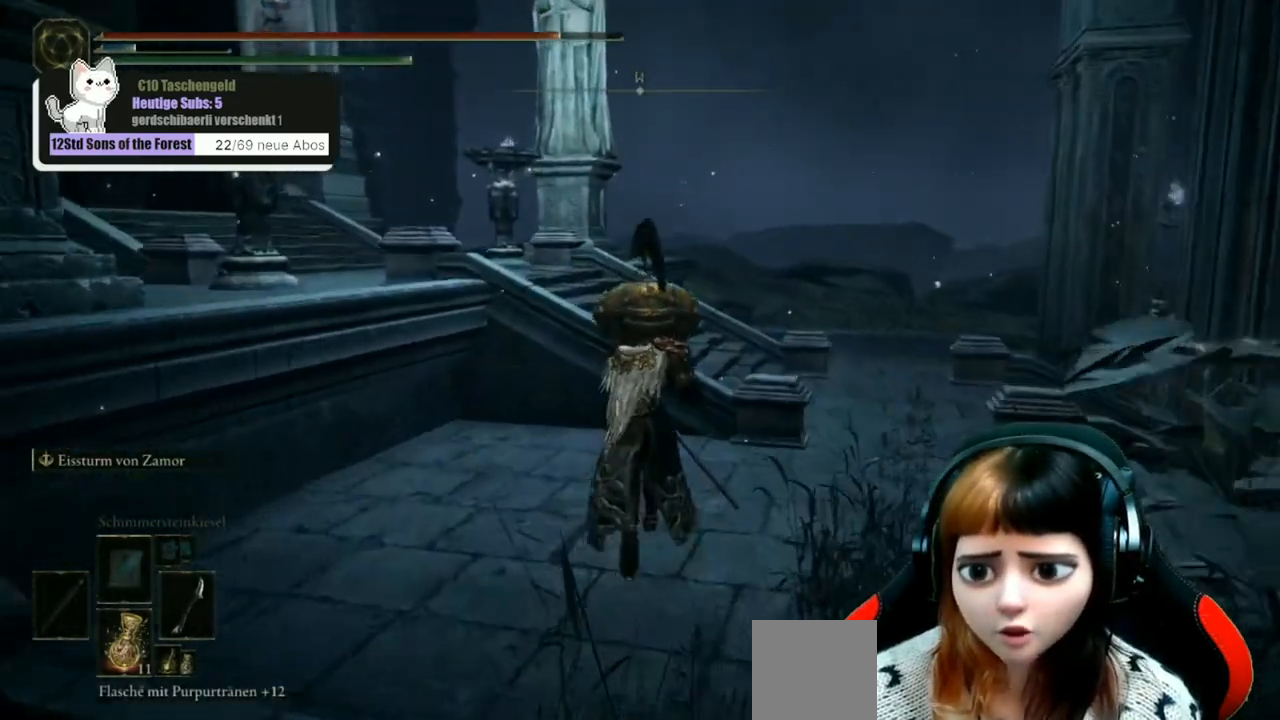
{"buttons": [], "left_stick": "up", "right_stick": "center", "events": [[133, "A", "down"], [233, "A", "up"]]}
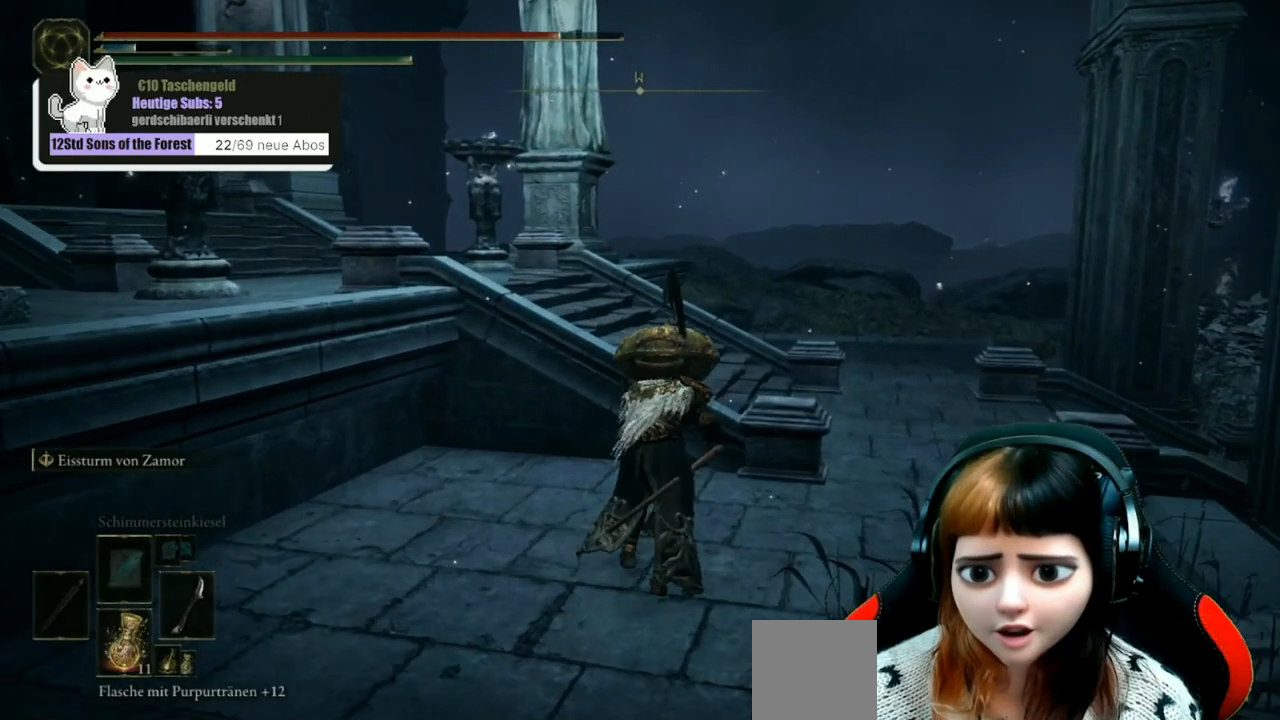
{"buttons": [], "left_stick": "up", "right_stick": "left", "events": [[267, "right_stick", "left"]]}
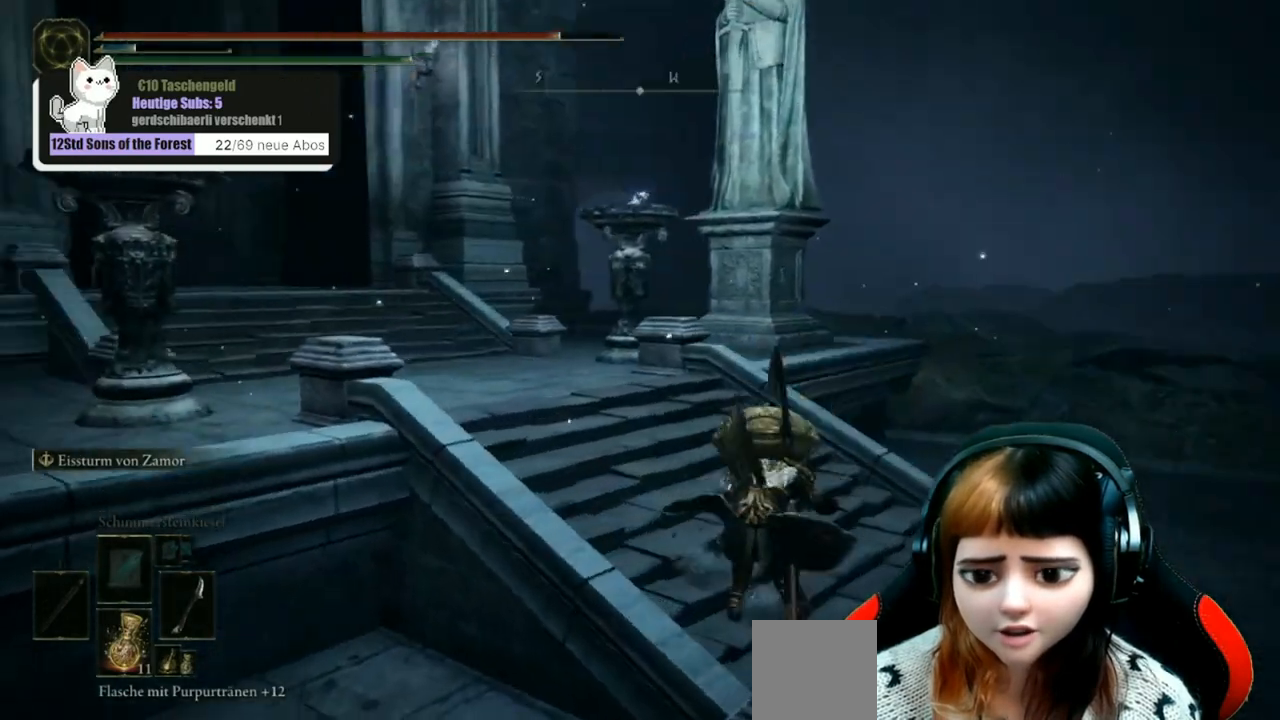
{"buttons": [], "left_stick": "up", "right_stick": "left", "events": [[167, "right_stick", "center"], [433, "right_stick", "left"]]}
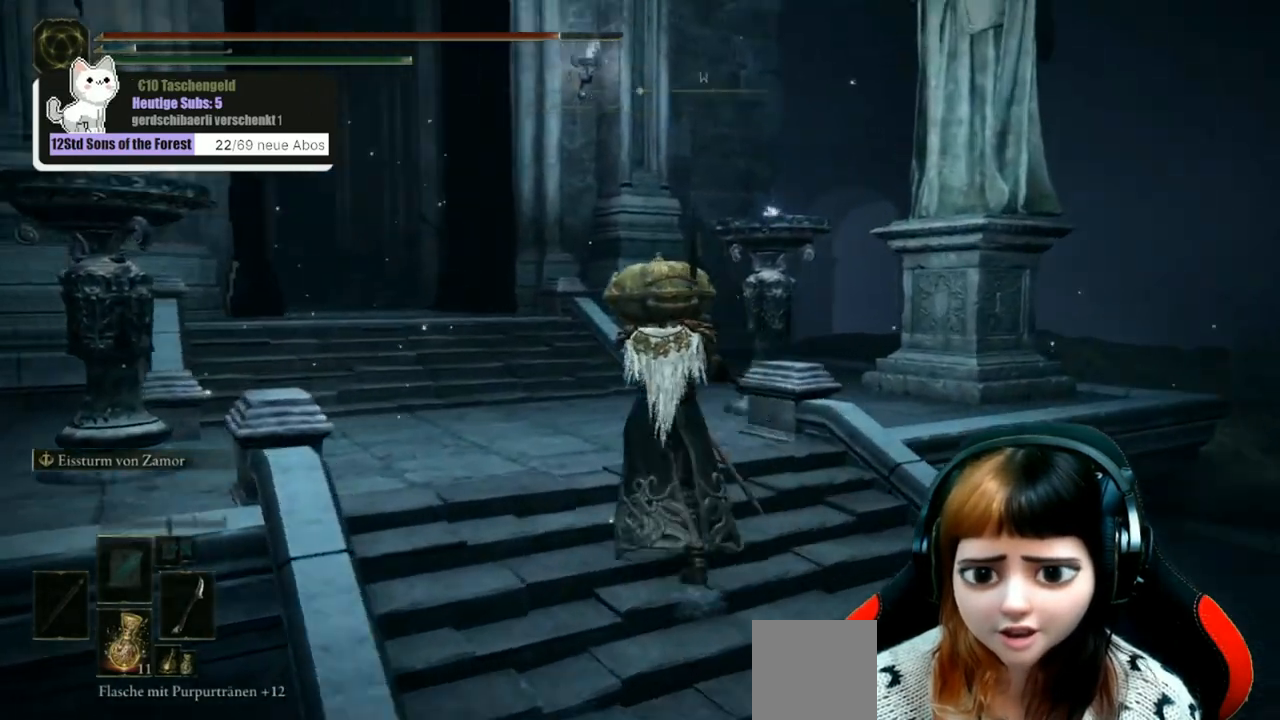
{"buttons": [], "left_stick": "up-left", "right_stick": "down-left", "events": [[133, "right_stick", "center"], [367, "left_stick", "up-left"], [500, "right_stick", "down-left"]]}
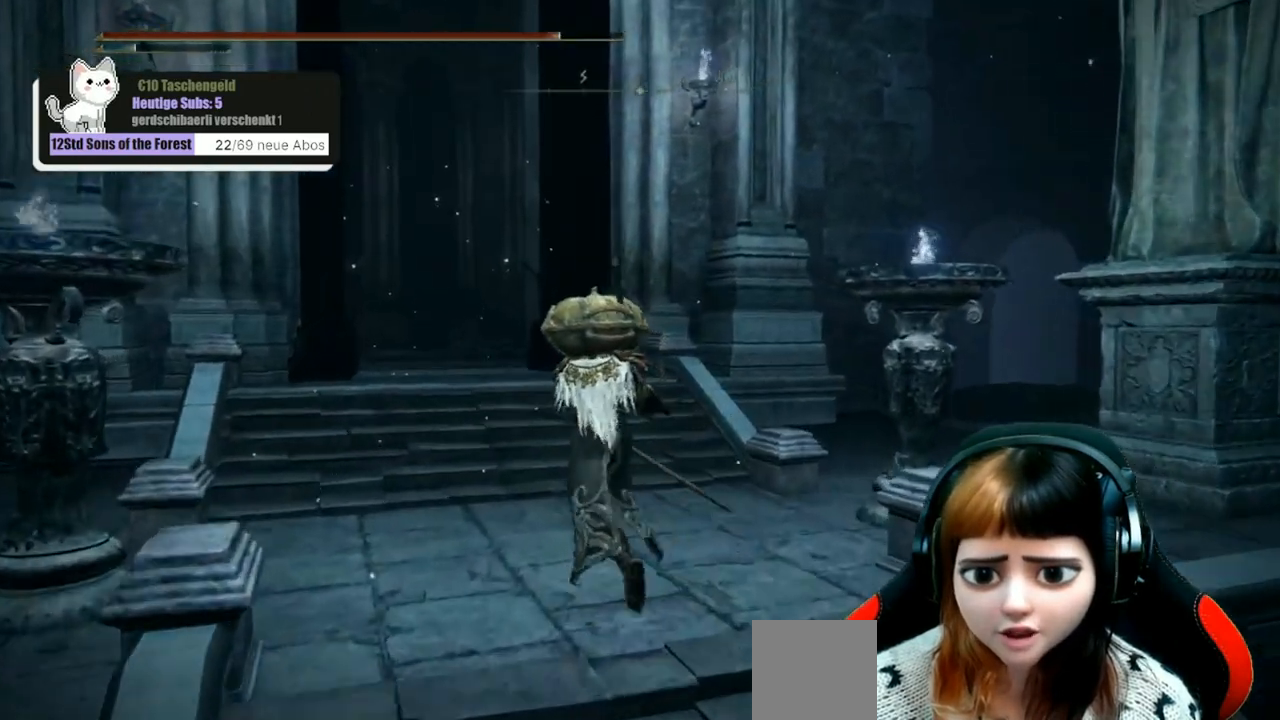
{"buttons": [], "left_stick": "up", "right_stick": "center", "events": [[133, "right_stick", "center"], [400, "left_stick", "up"]]}
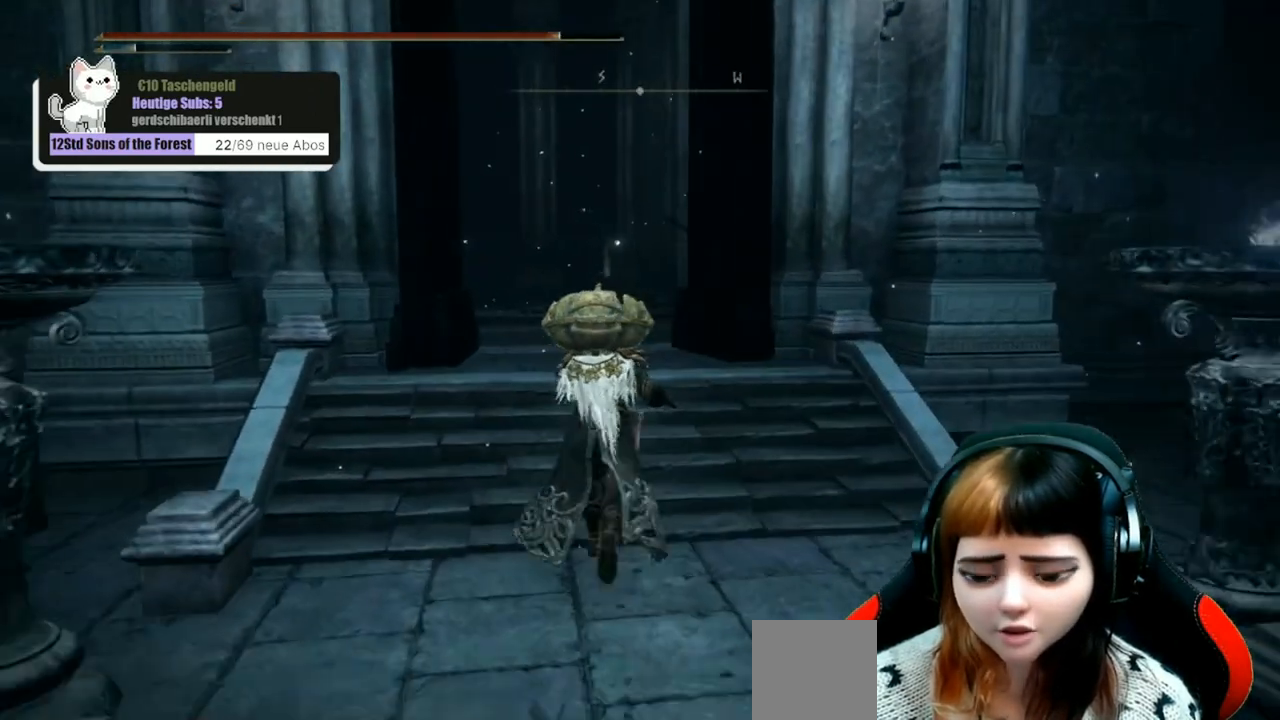
{"buttons": [], "left_stick": "up", "right_stick": "center", "events": []}
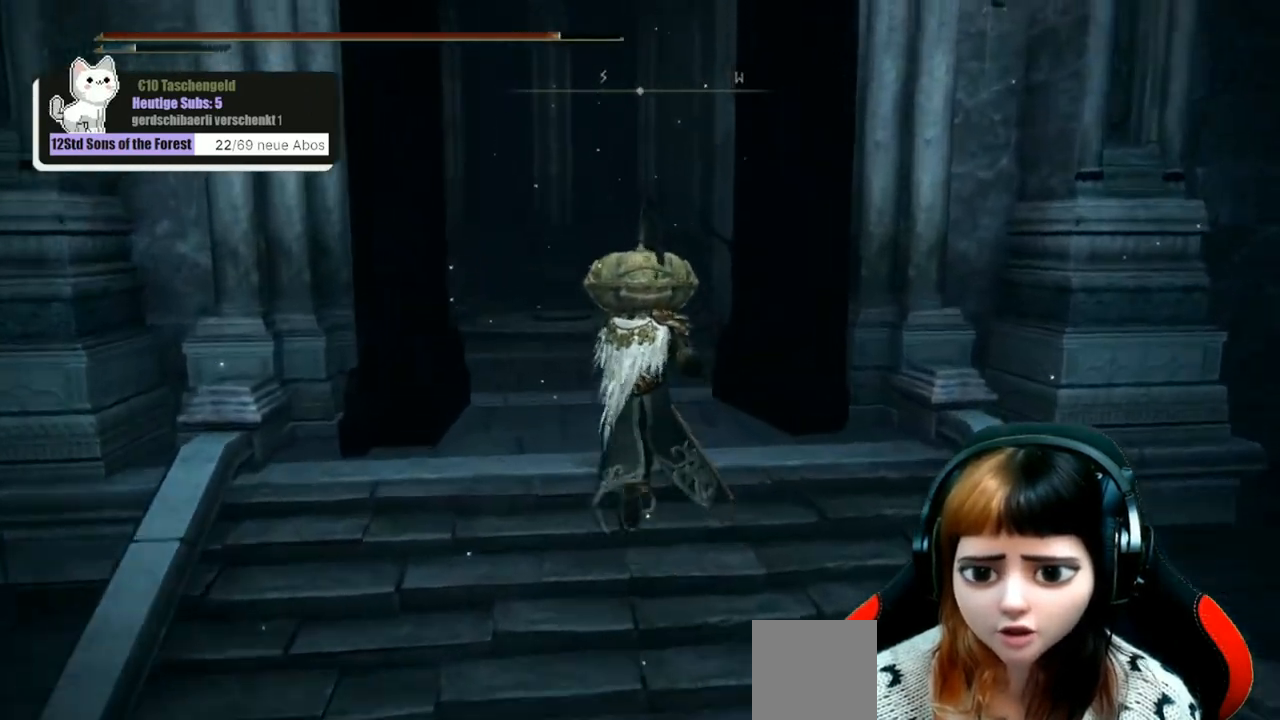
{"buttons": [], "left_stick": "up", "right_stick": "center", "events": []}
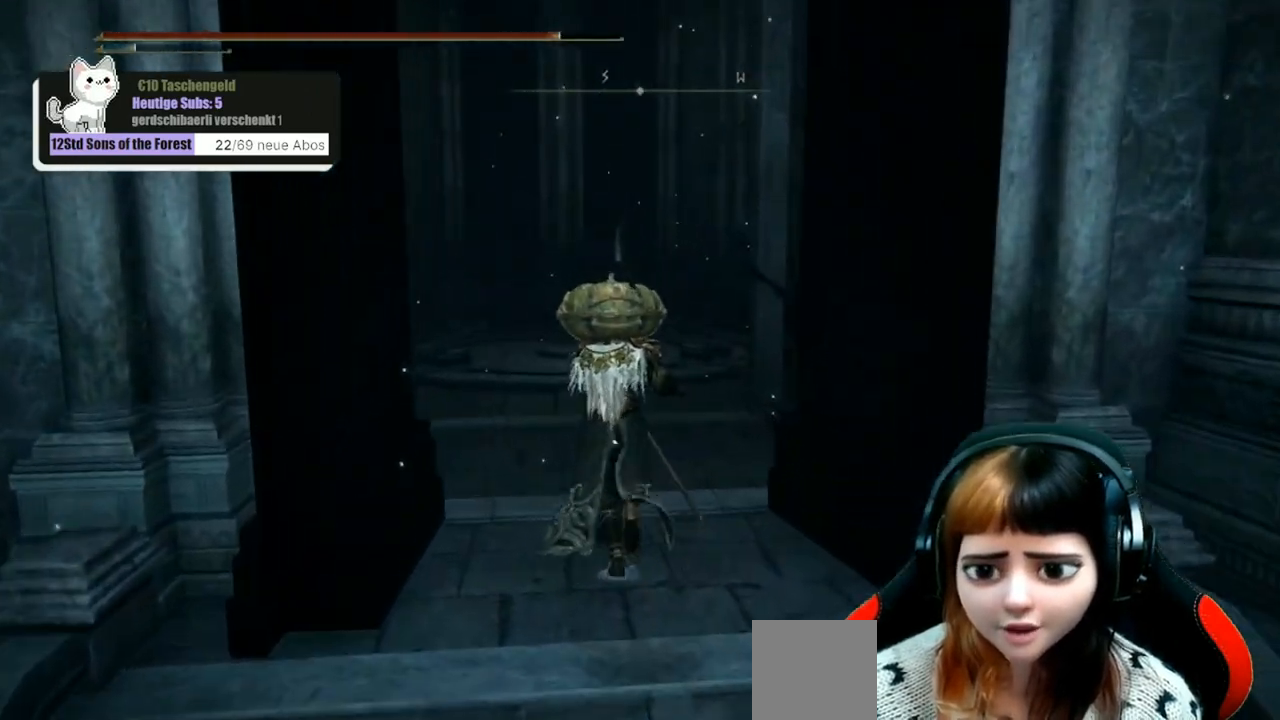
{"buttons": [], "left_stick": "up", "right_stick": "center", "events": []}
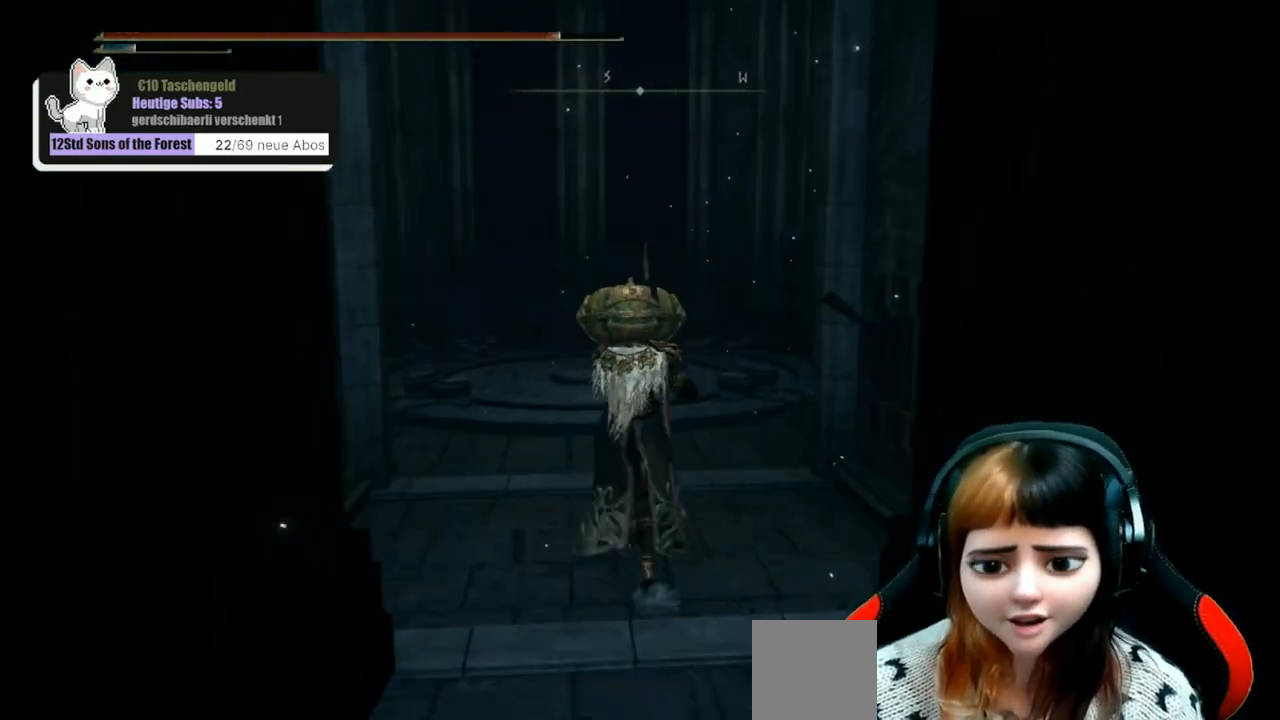
{"buttons": [], "left_stick": "up", "right_stick": "center", "events": []}
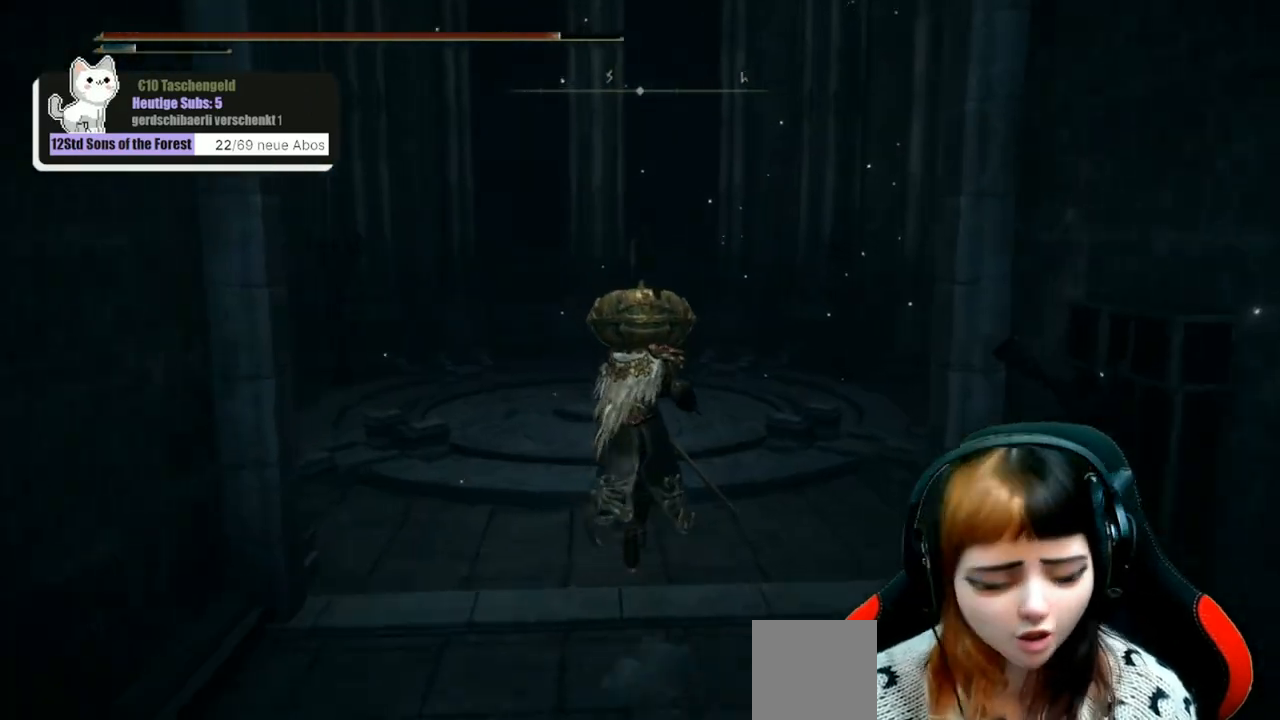
{"buttons": [], "left_stick": "up", "right_stick": "center", "events": []}
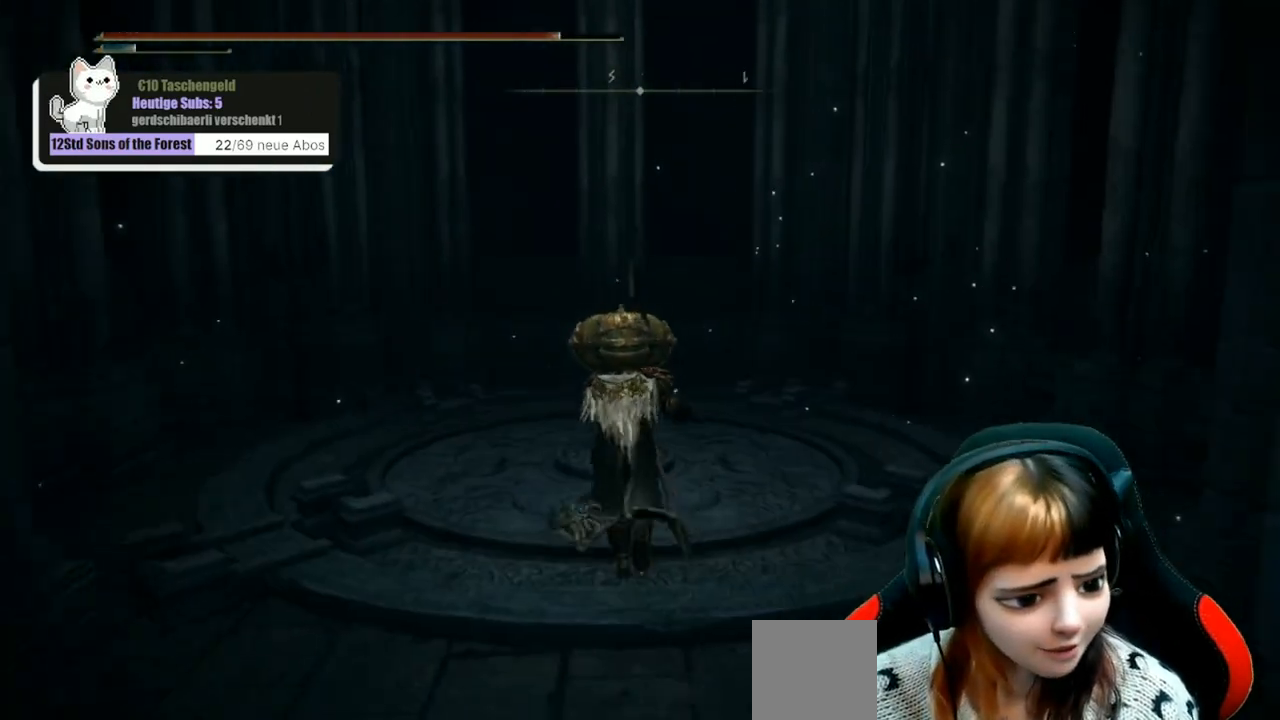
{"buttons": [], "left_stick": "up", "right_stick": "center", "events": []}
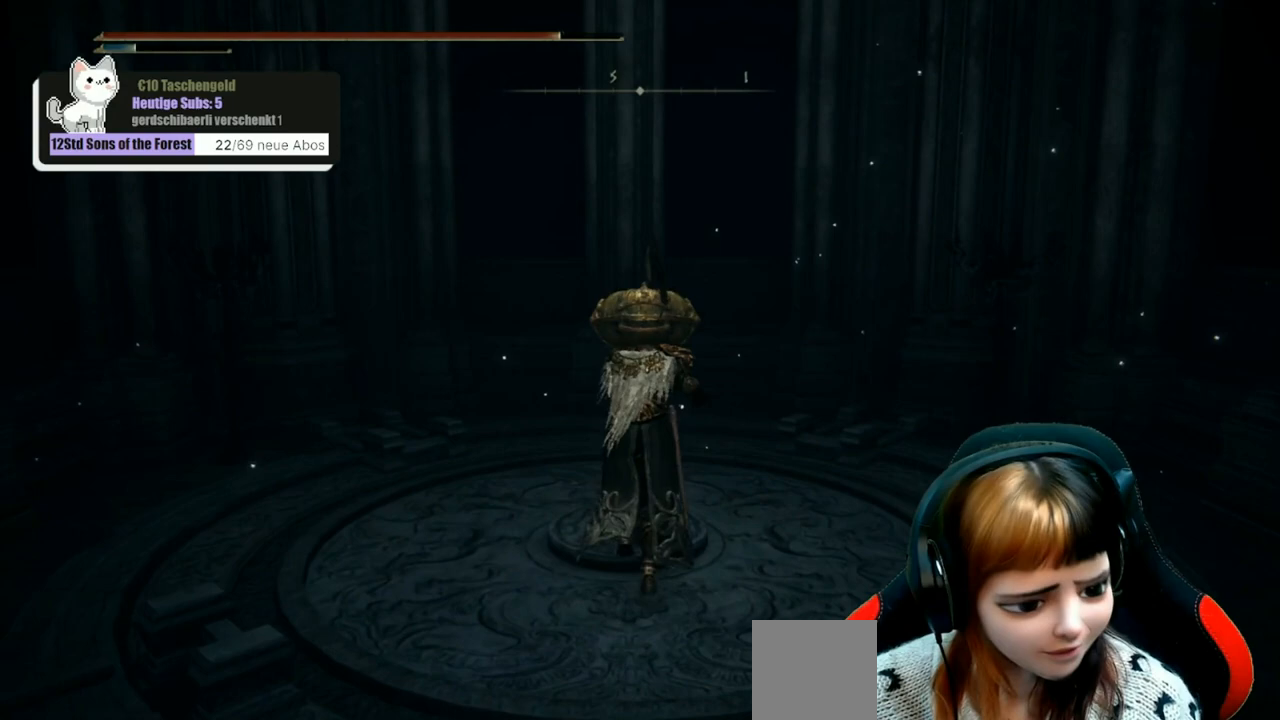
{"buttons": [], "left_stick": "center", "right_stick": "center", "events": [[167, "left_stick", "down"], [300, "left_stick", "center"]]}